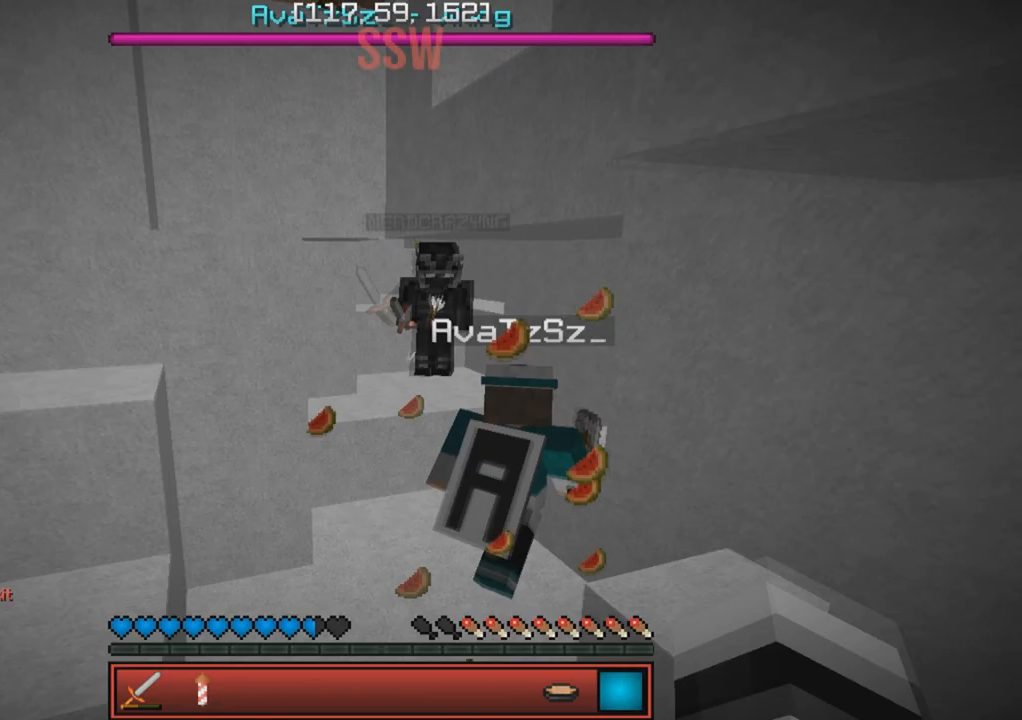
Gameplay with keyboard; each line is a JSON object with the keys held at the frame after it. "events" lists presses ("down") and releases ("up") of "a", "d", "s" and "w" between this image and that frame as [ms after this image, input, new state], when the widget could be followed in between. No other keys are recorded. Mouse input is not recorded.
{"keys": [], "events": [[483, "s", "up"]]}
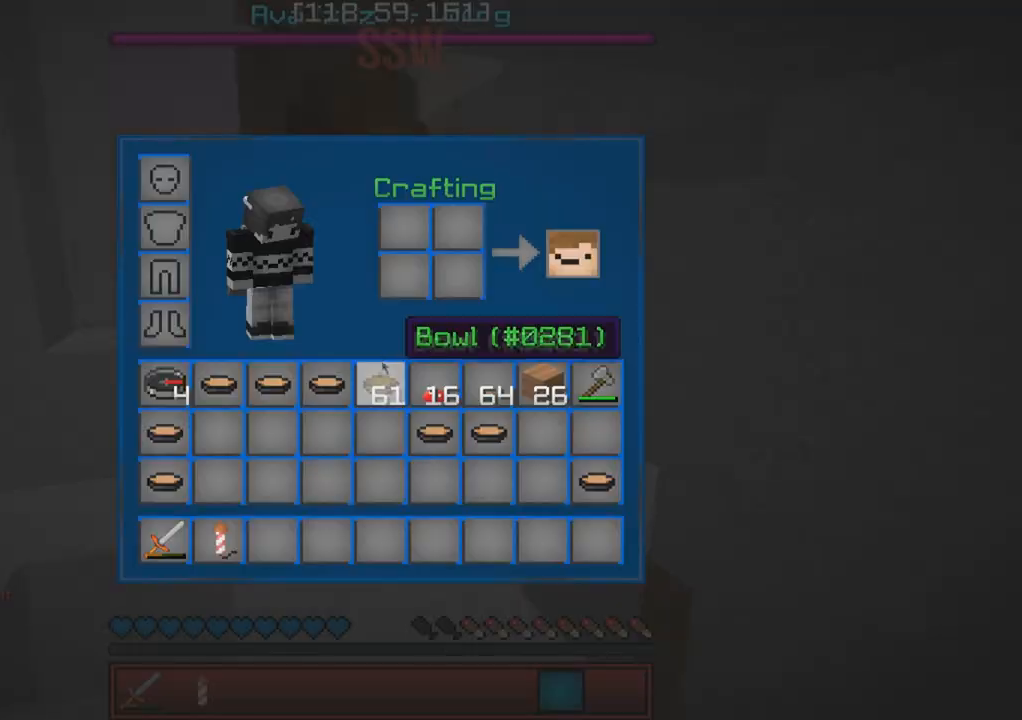
{"keys": [], "events": []}
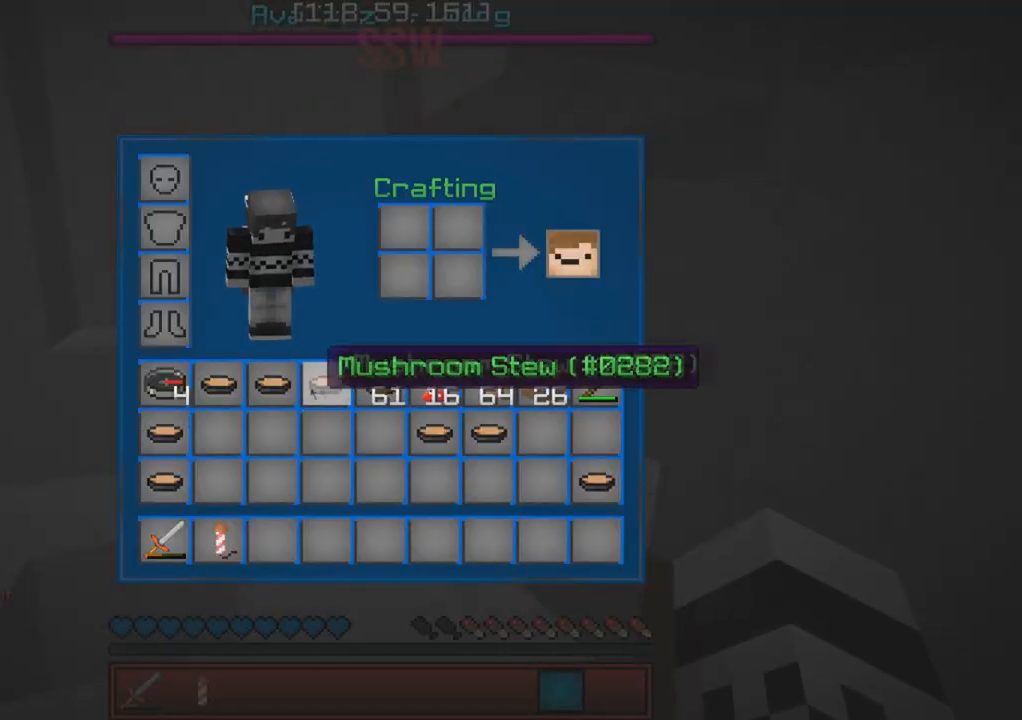
{"keys": [], "events": []}
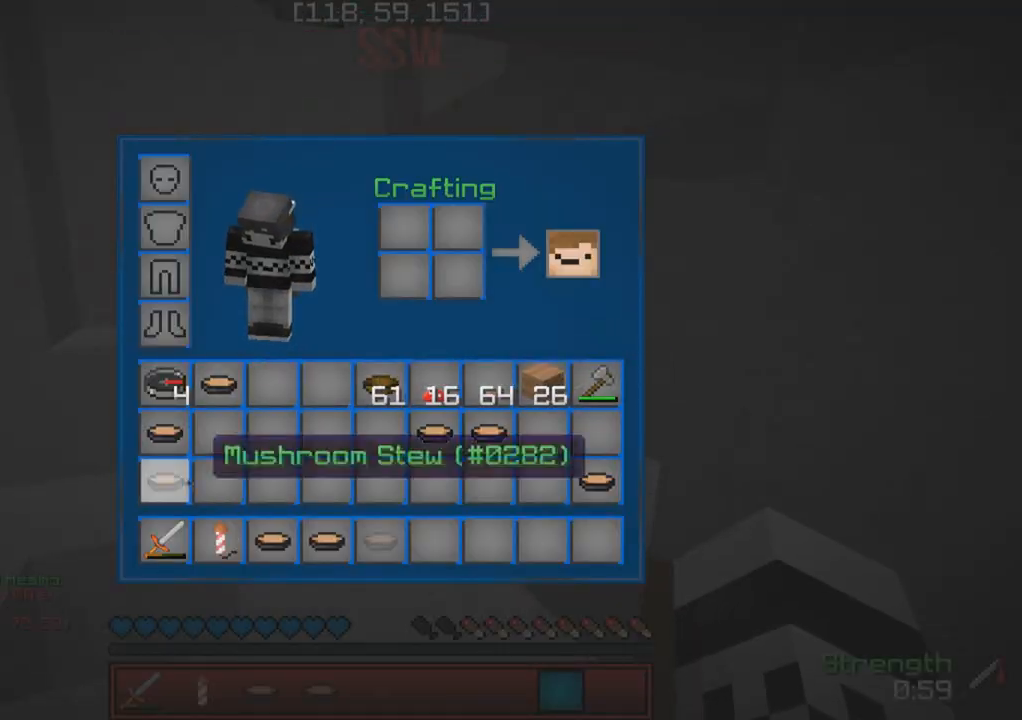
{"keys": [], "events": []}
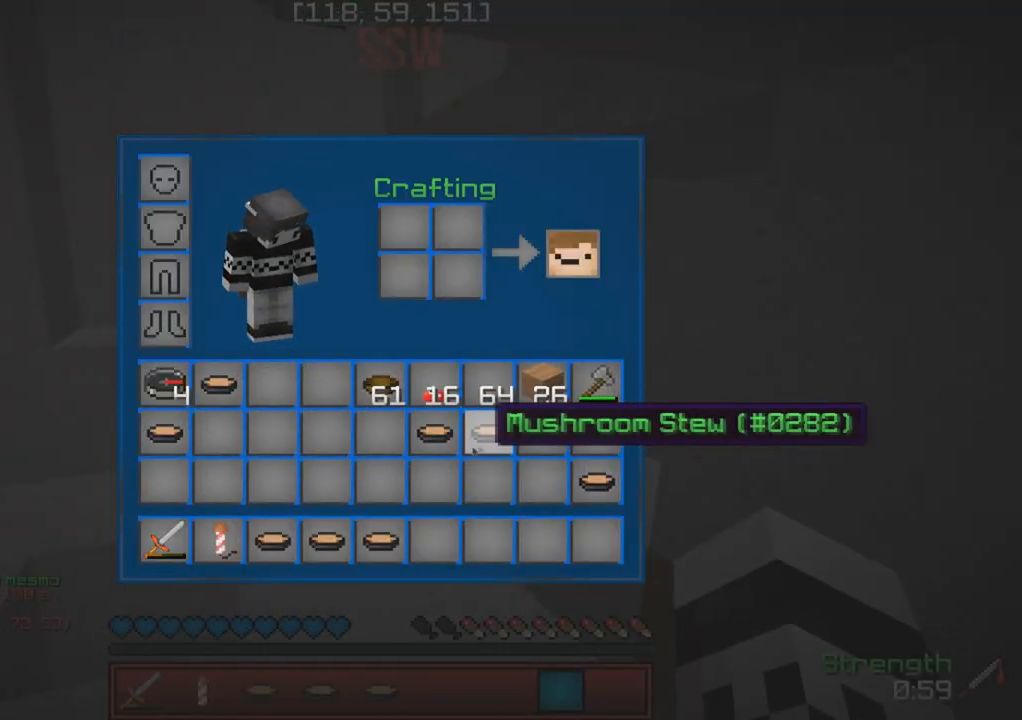
{"keys": [], "events": []}
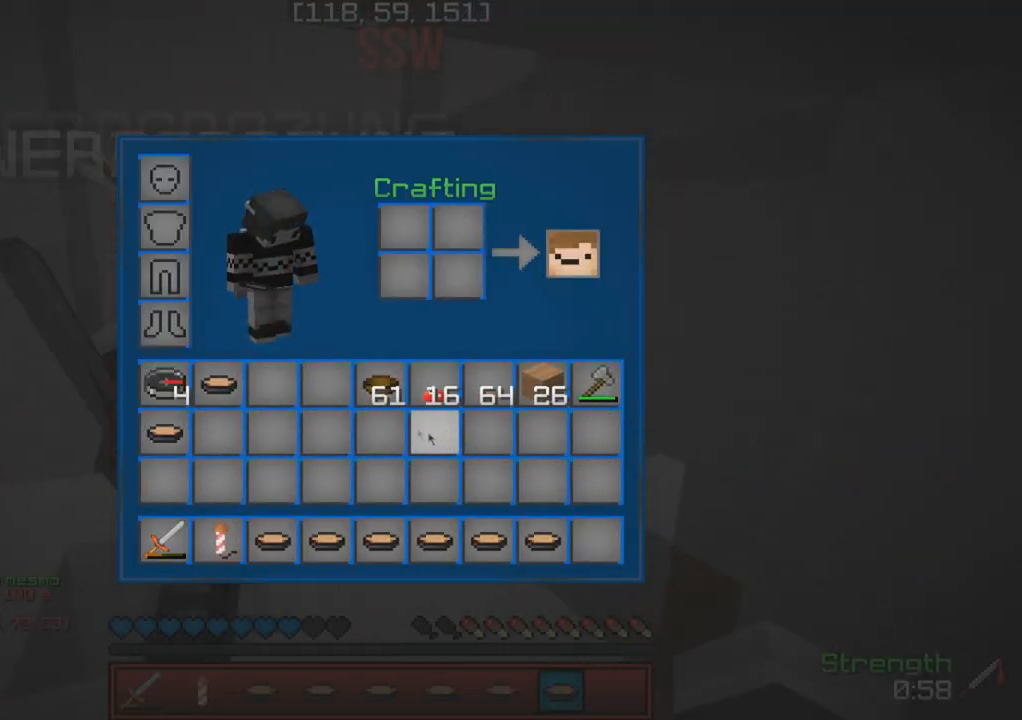
{"keys": ["w"], "events": [[450, "w", "down"]]}
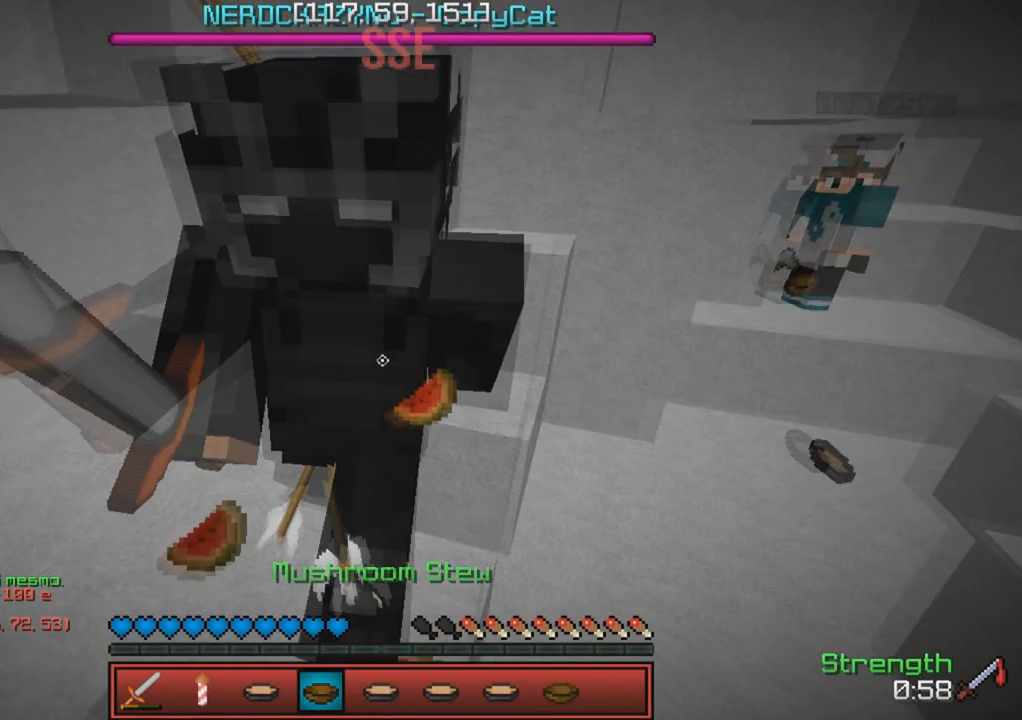
{"keys": ["a"], "events": [[333, "w", "up"], [500, "a", "down"]]}
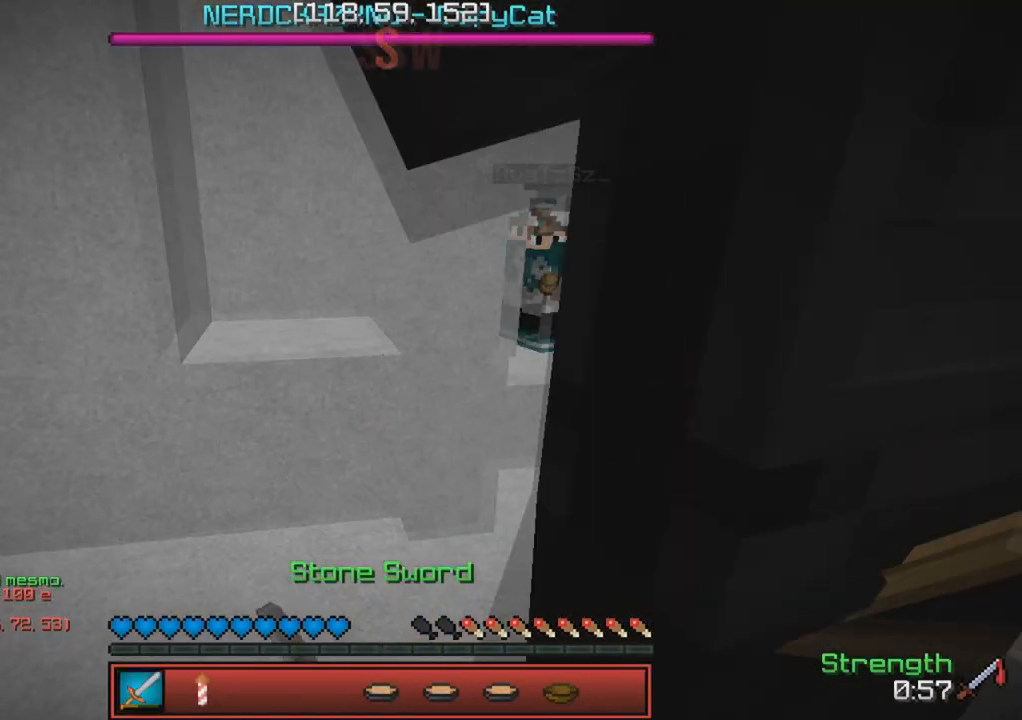
{"keys": ["w"], "events": [[133, "s", "down"], [217, "a", "up"], [250, "s", "up"], [350, "w", "down"]]}
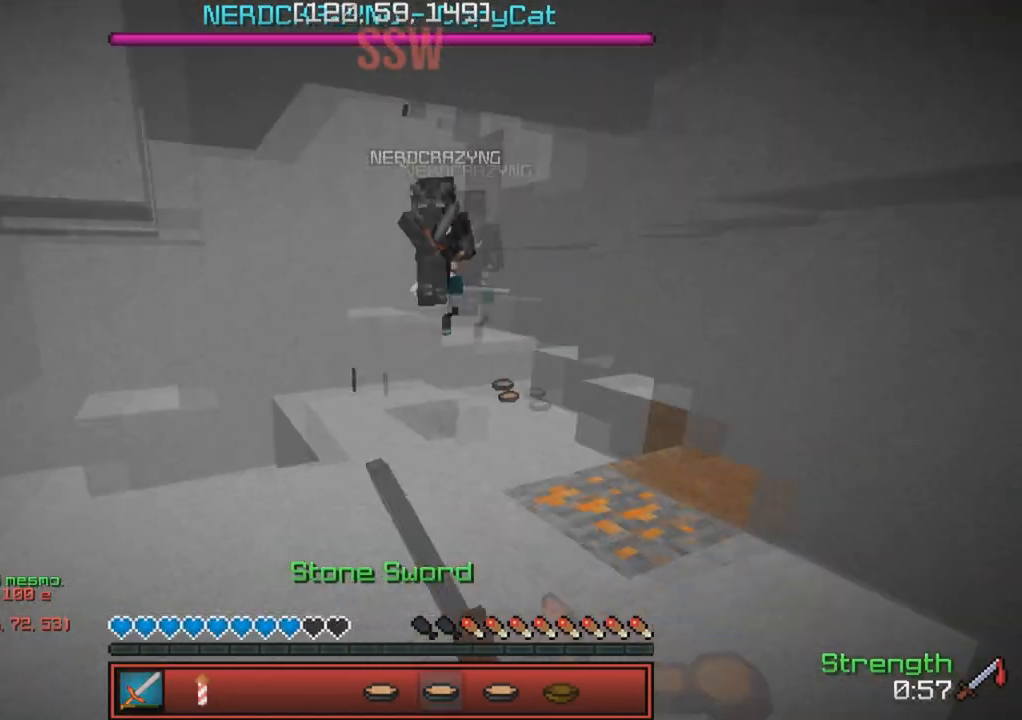
{"keys": ["w"], "events": []}
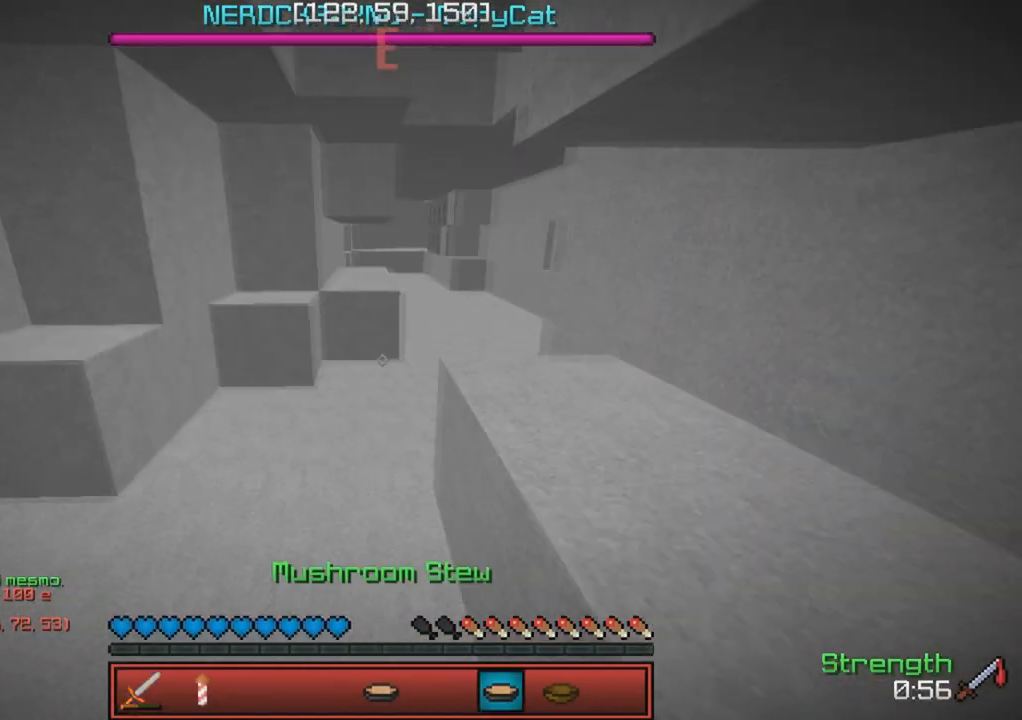
{"keys": ["w"], "events": []}
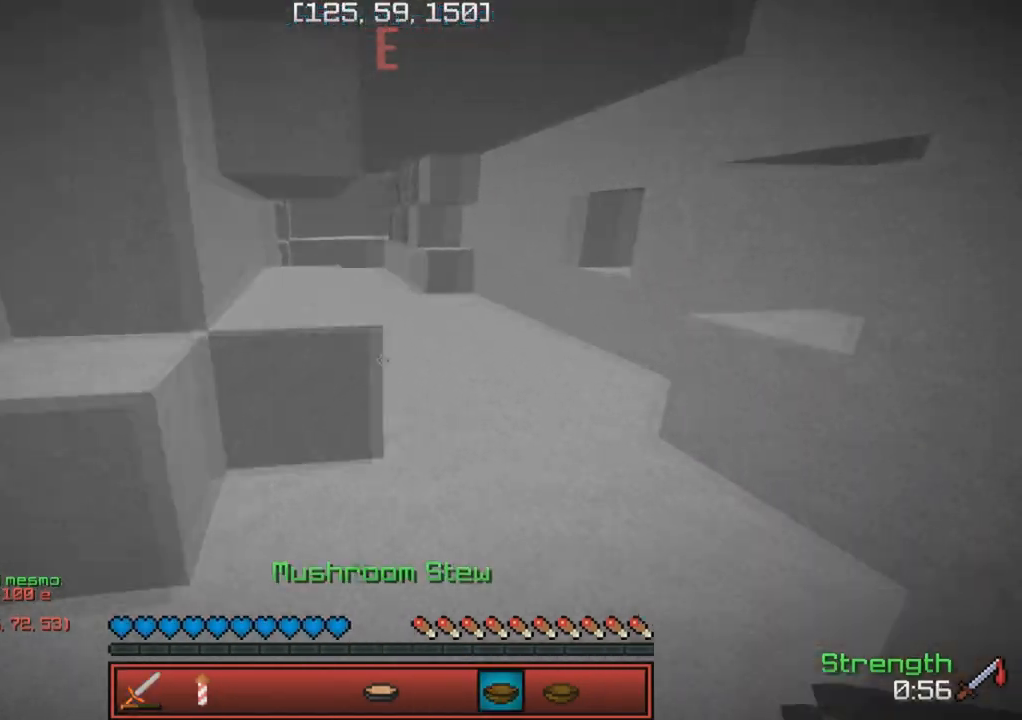
{"keys": ["w"], "events": [[33, "d", "down"], [183, "d", "up"]]}
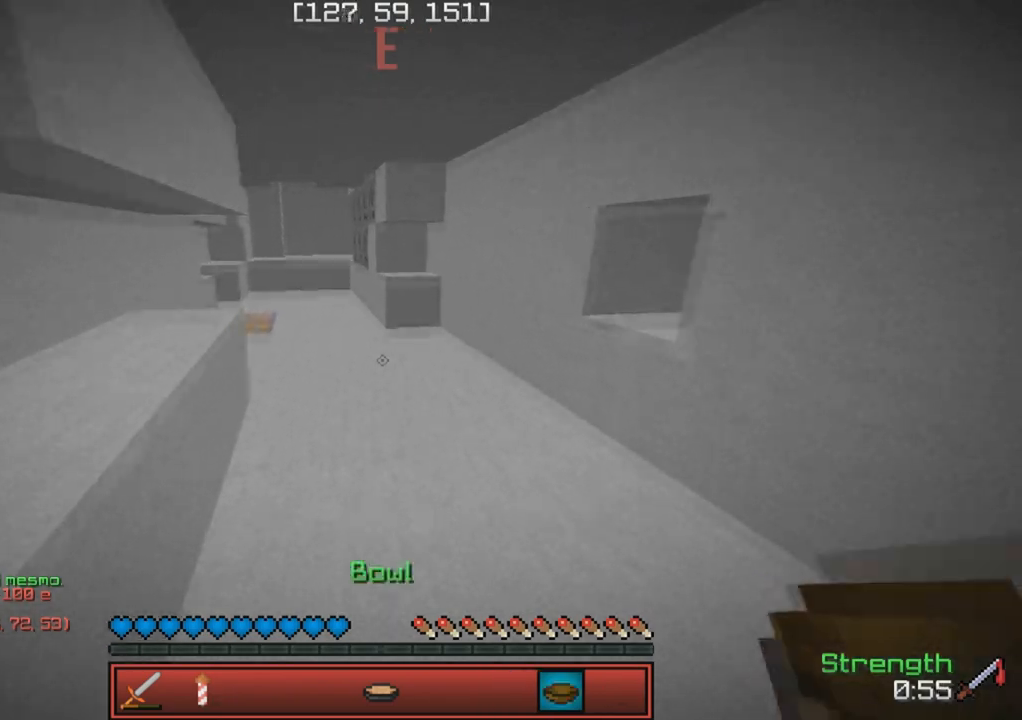
{"keys": [], "events": [[100, "w", "up"]]}
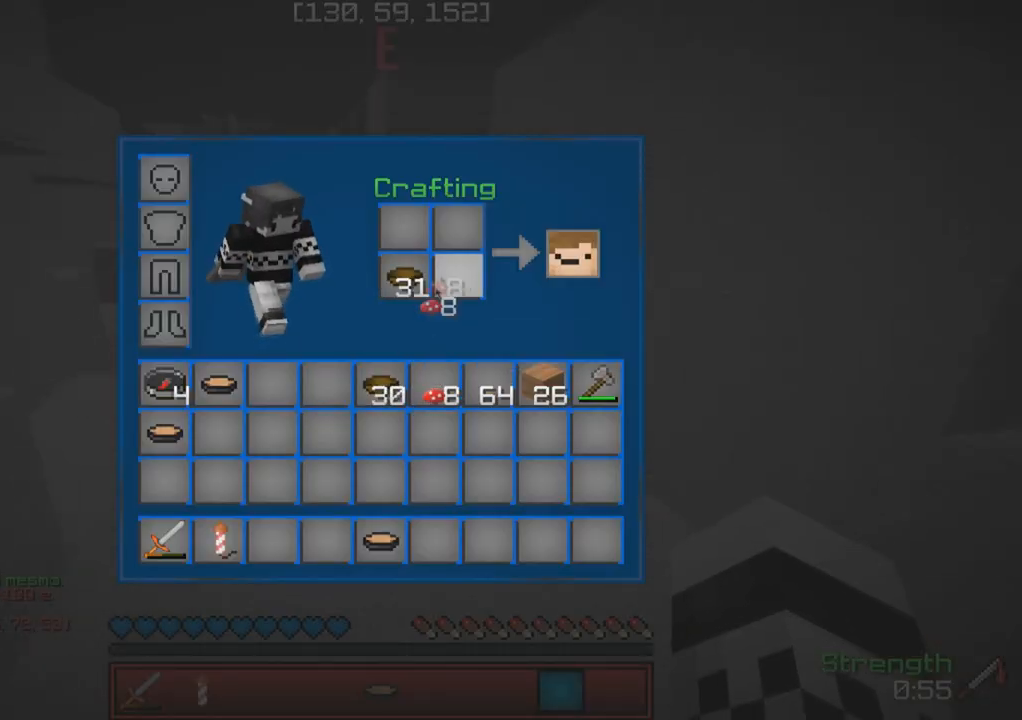
{"keys": [], "events": []}
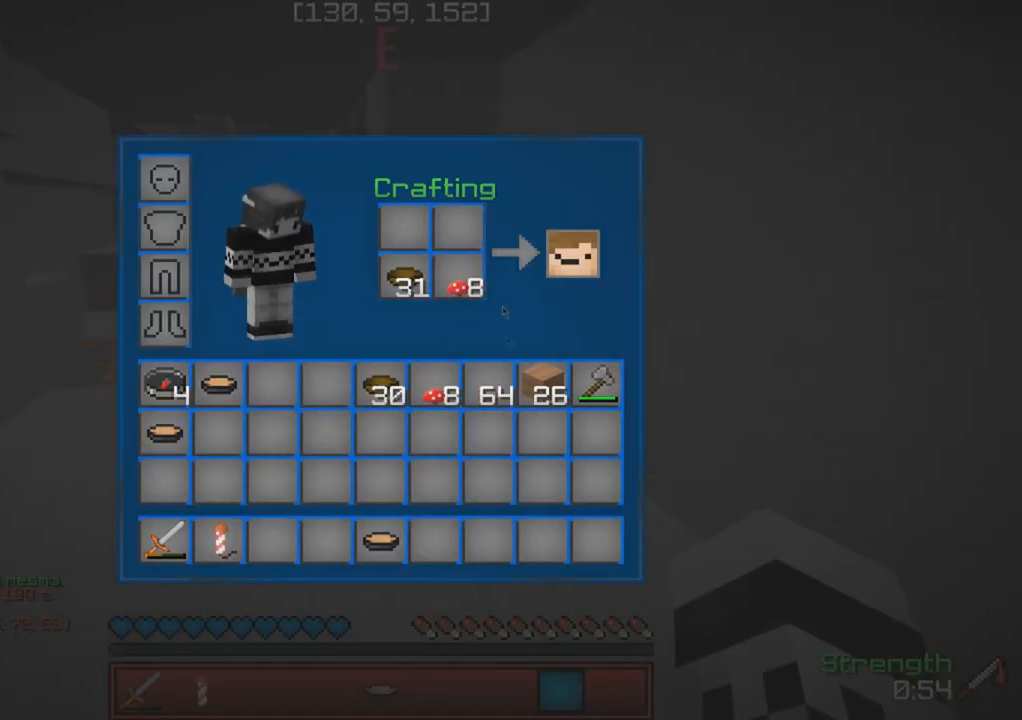
{"keys": [], "events": []}
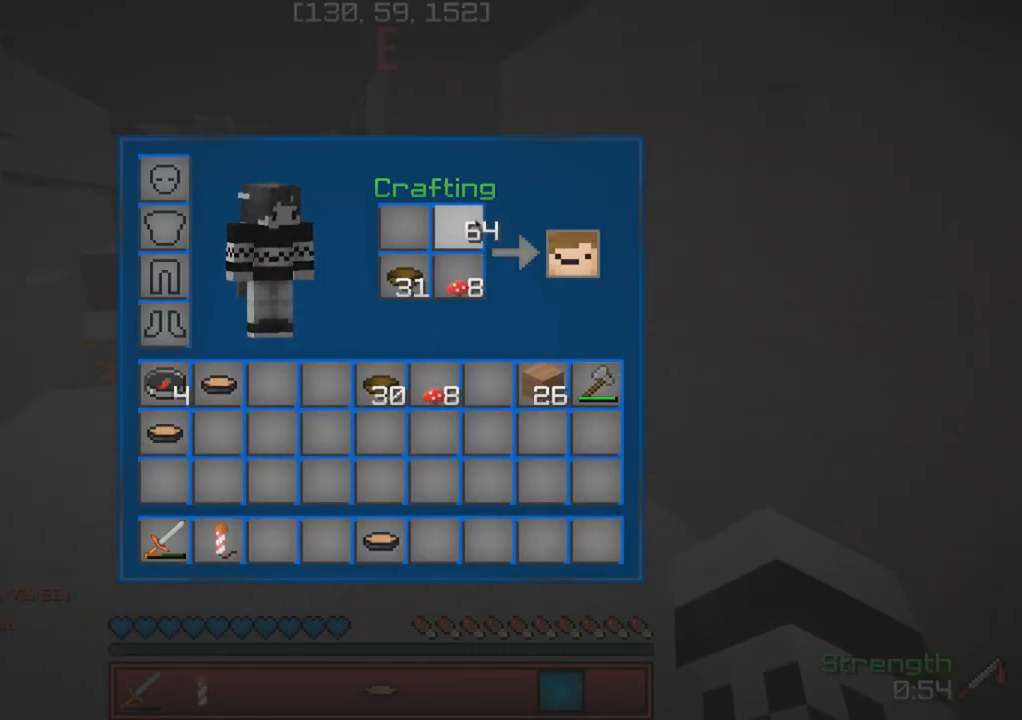
{"keys": [], "events": []}
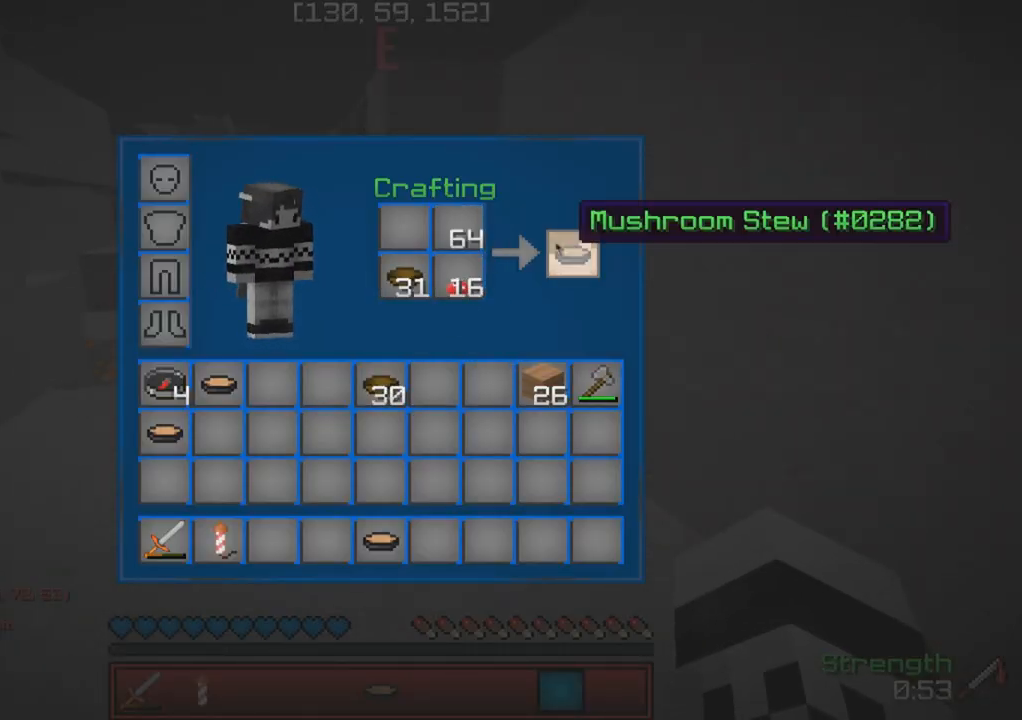
{"keys": [], "events": []}
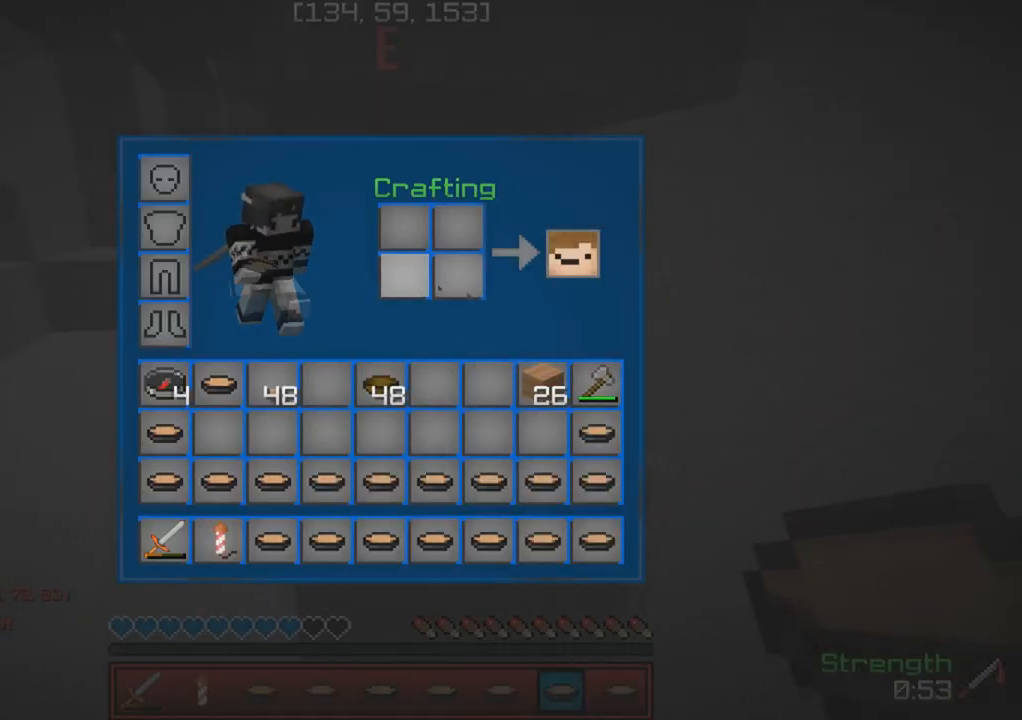
{"keys": ["w"], "events": [[283, "w", "down"]]}
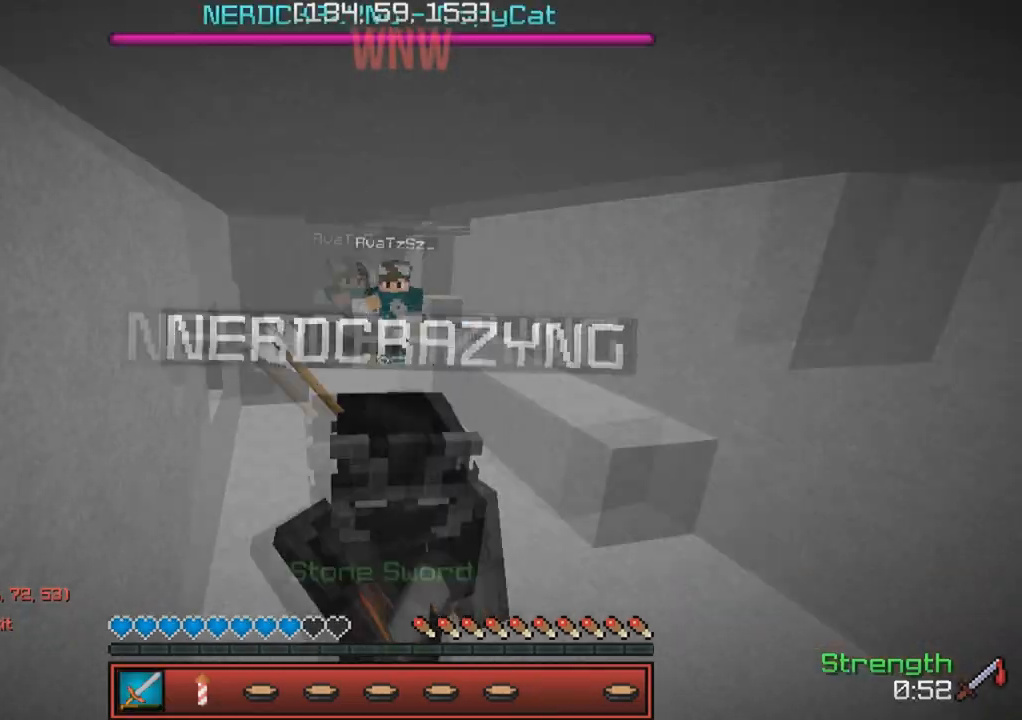
{"keys": ["d"], "events": [[383, "w", "up"], [467, "d", "down"]]}
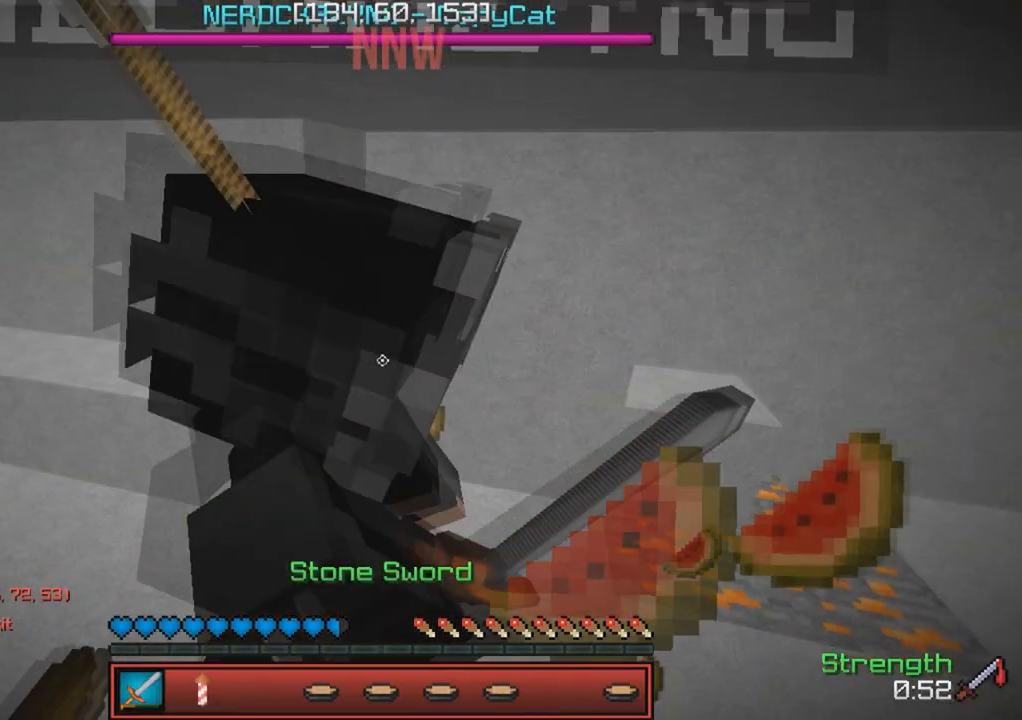
{"keys": ["a"], "events": [[100, "d", "up"], [117, "a", "down"], [300, "w", "down"], [450, "w", "up"]]}
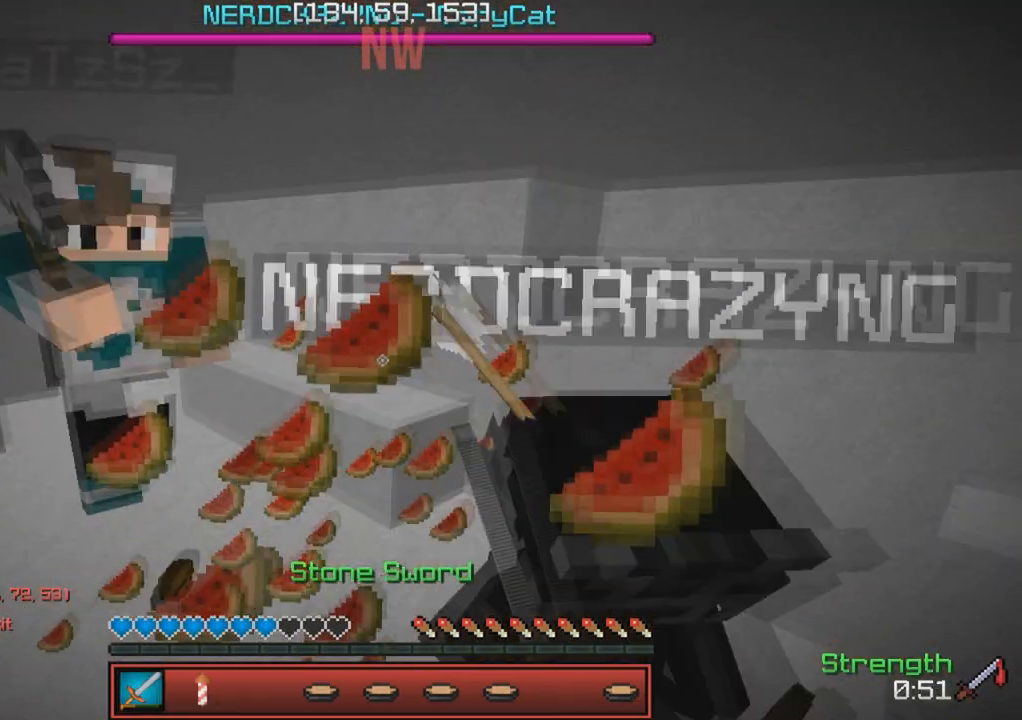
{"keys": ["w"], "events": [[83, "w", "down"], [167, "w", "up"], [233, "a", "up"], [267, "d", "down"], [383, "w", "down"], [467, "d", "up"]]}
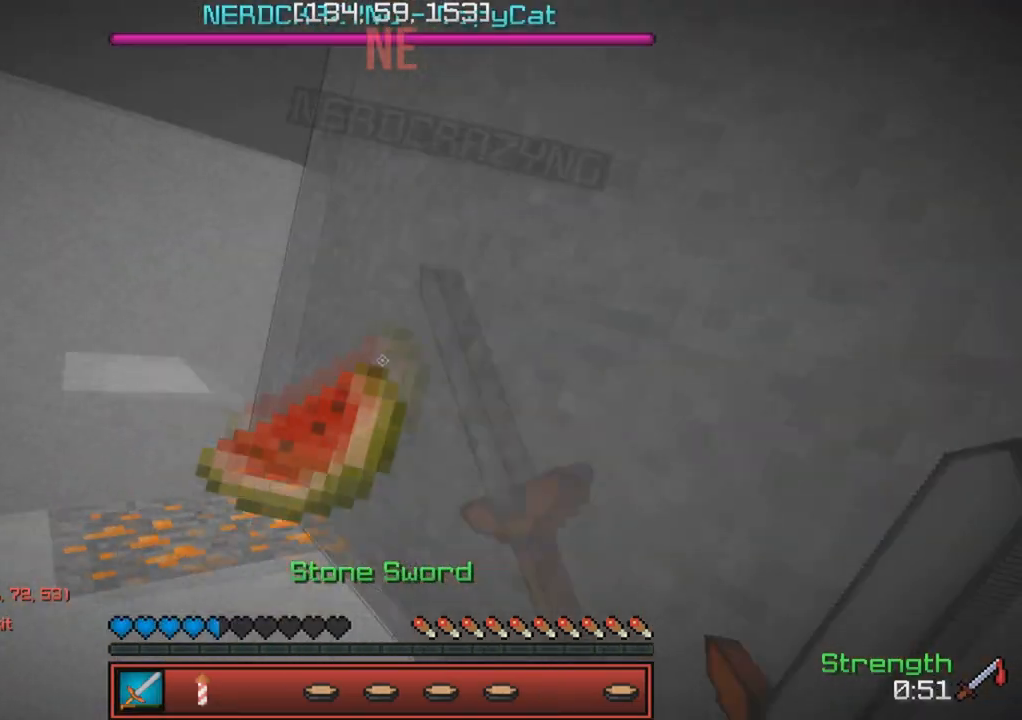
{"keys": ["w"], "events": []}
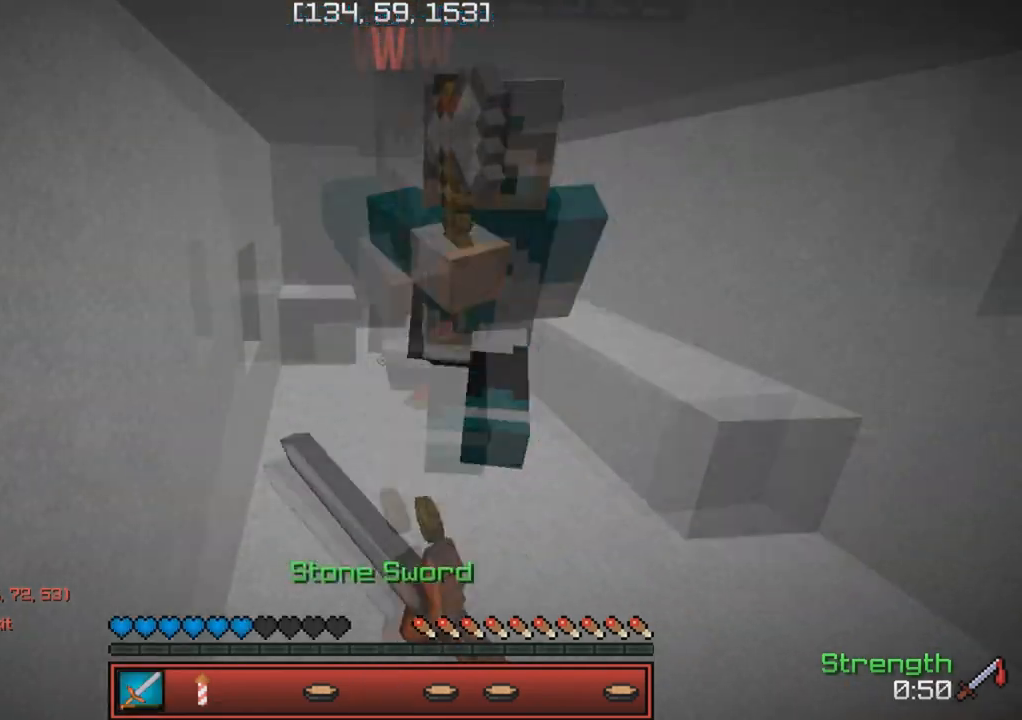
{"keys": ["w"], "events": []}
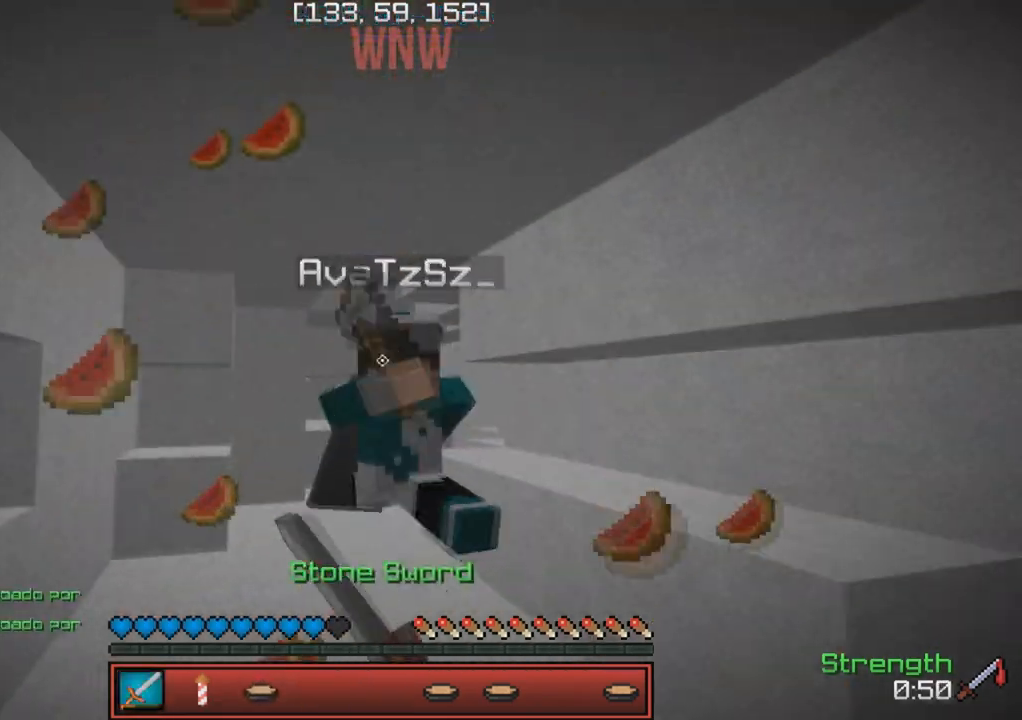
{"keys": ["w"], "events": [[333, "a", "down"], [433, "a", "up"]]}
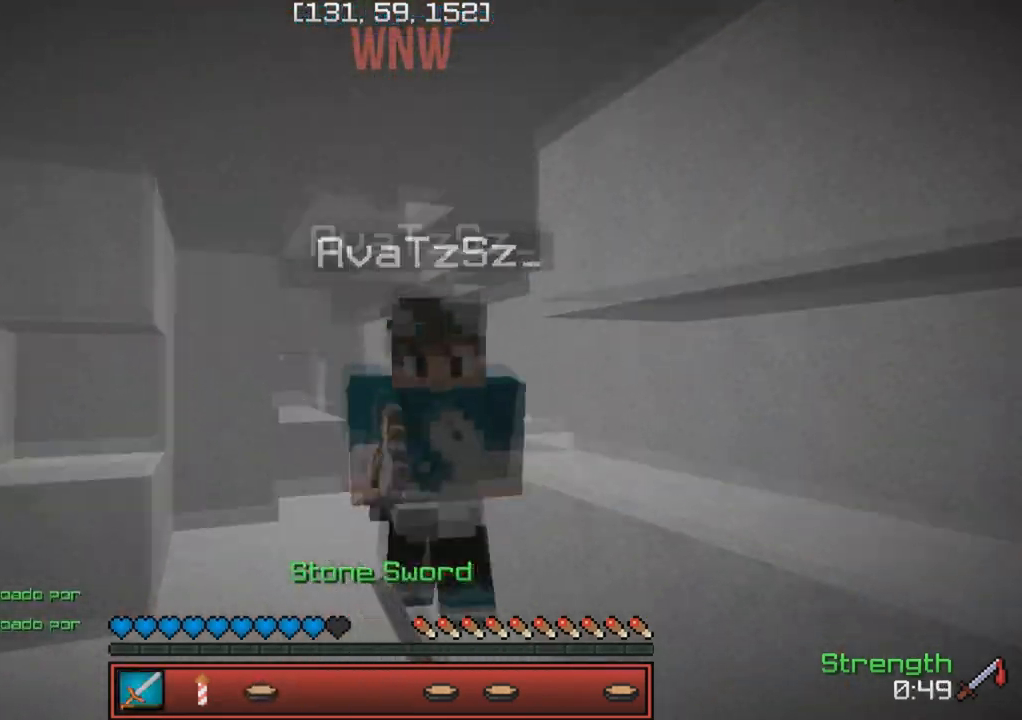
{"keys": ["w"], "events": [[400, "a", "down"], [467, "a", "up"]]}
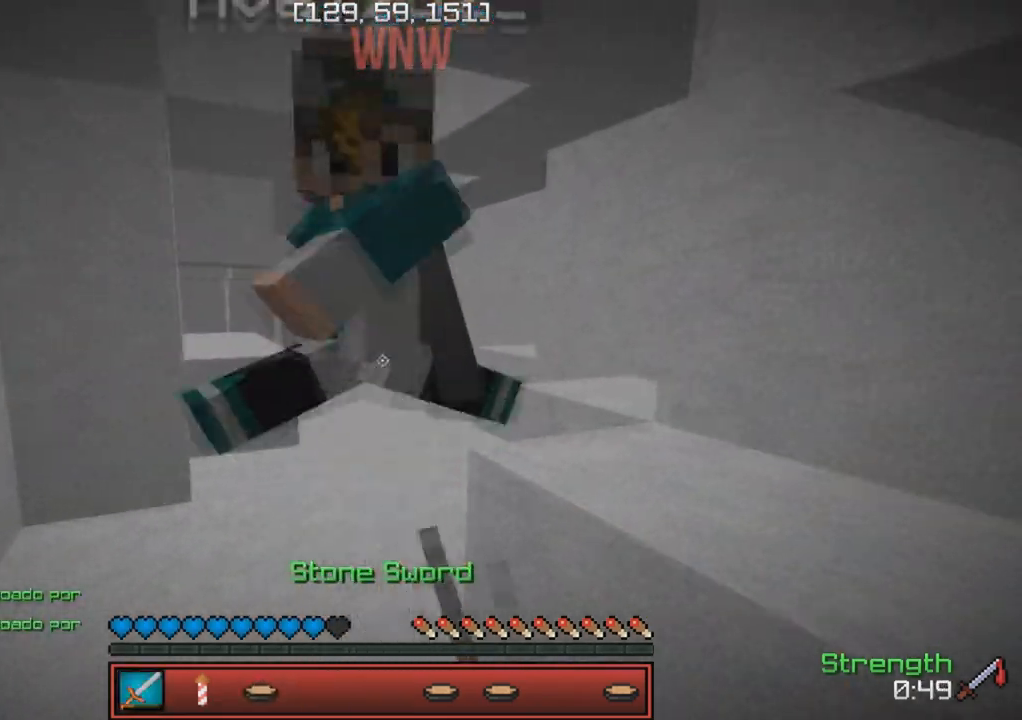
{"keys": ["w"], "events": []}
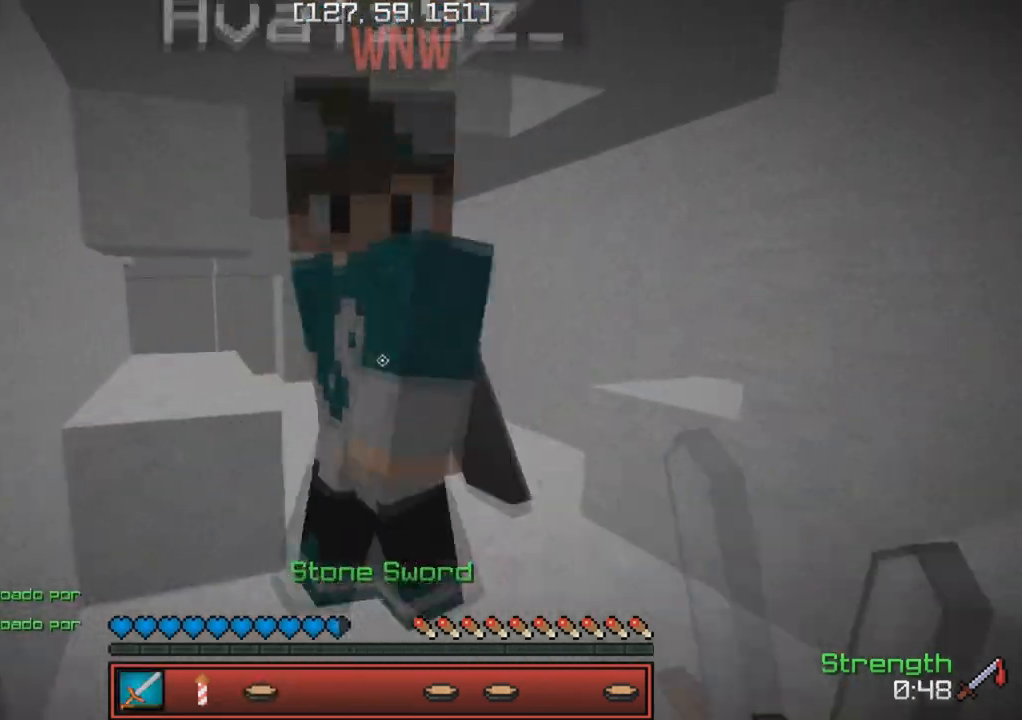
{"keys": ["w"], "events": [[333, "d", "down"], [433, "d", "up"]]}
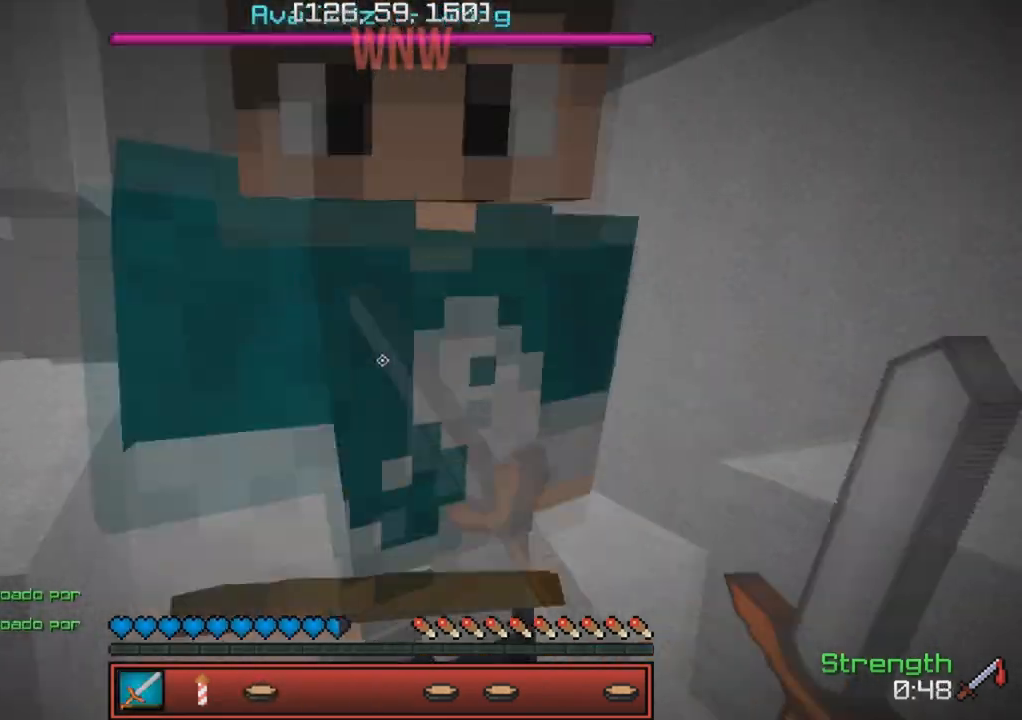
{"keys": ["a"], "events": [[67, "a", "down"], [333, "w", "up"]]}
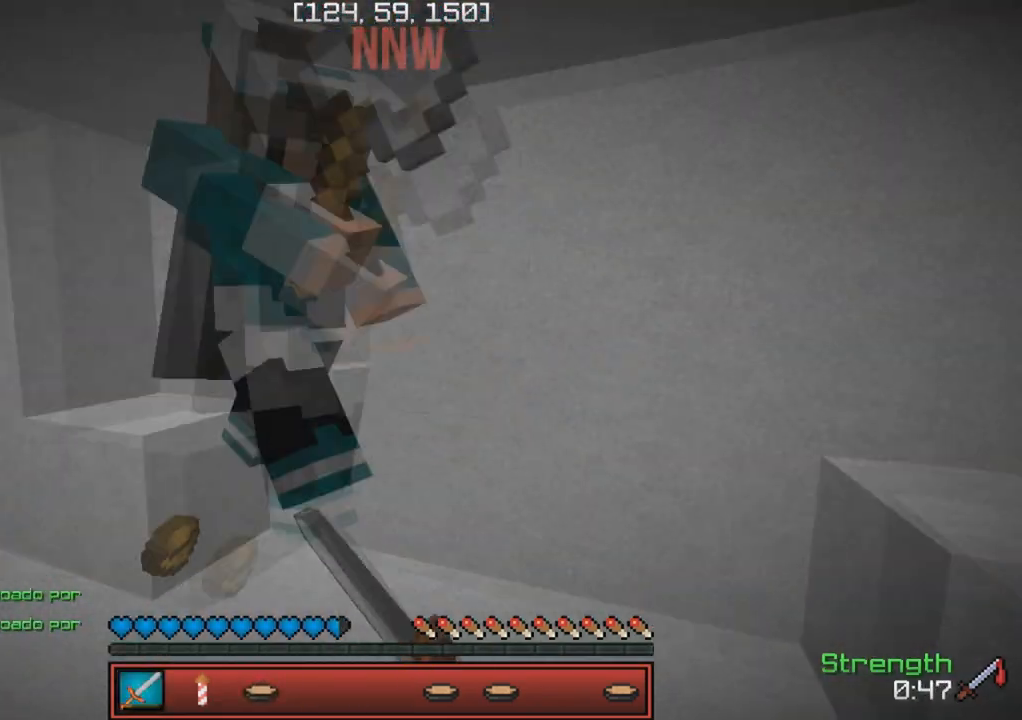
{"keys": ["a", "d"], "events": [[500, "d", "down"]]}
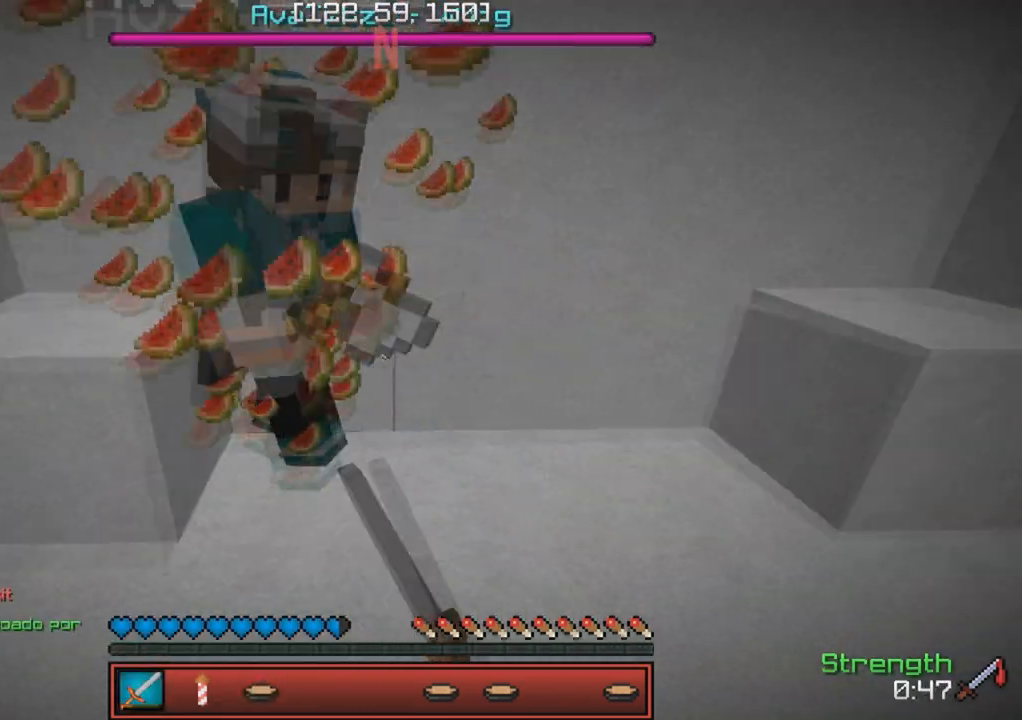
{"keys": ["w"], "events": [[17, "a", "up"], [83, "d", "up"], [300, "a", "down"], [433, "w", "down"], [467, "a", "up"]]}